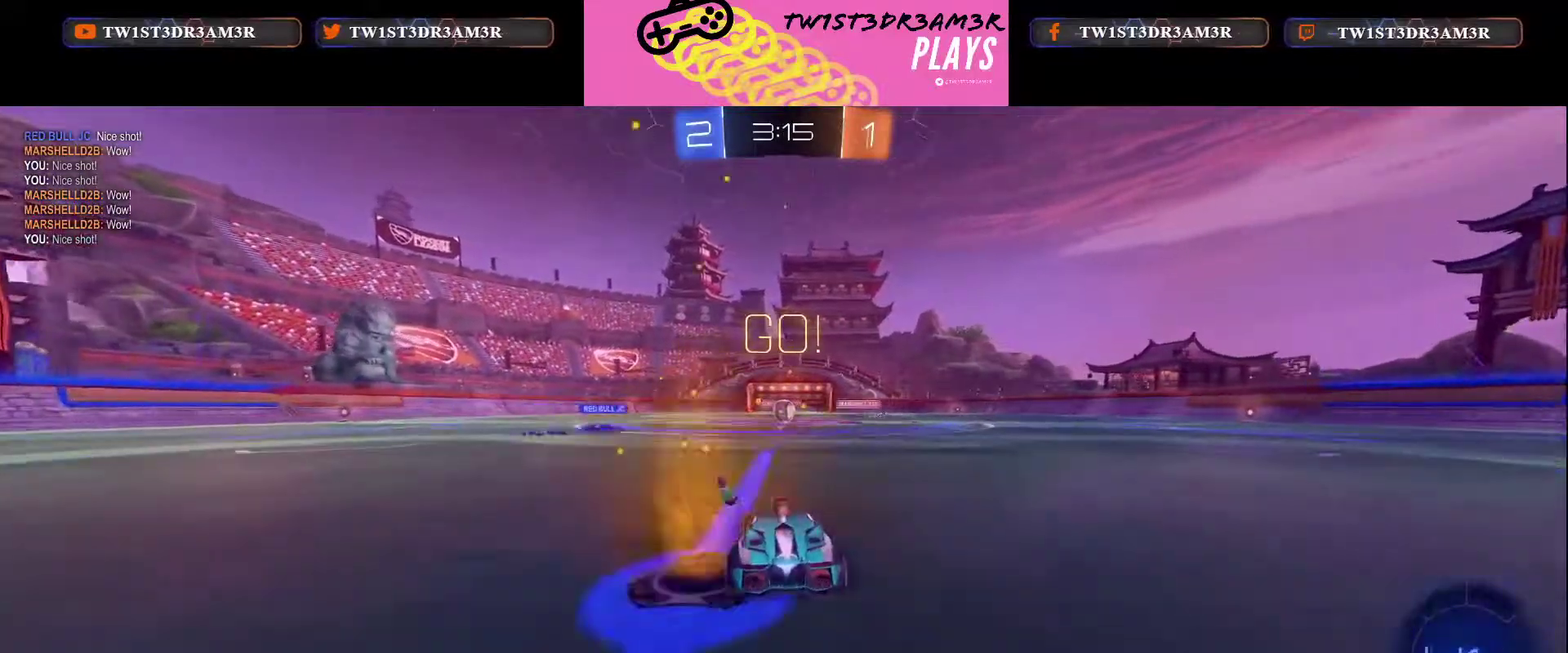
Gameplay with a controller (Xbox layout); each line is a JSON object with the inputs held at the frame after it. "events" lists button and stick changes between this image and that frame as [ms after this image, input, new state], when the widget could be followed in between.
{"buttons": ["R2"], "left_stick": "center", "right_stick": "center", "events": [[83, "left_stick", "center"]]}
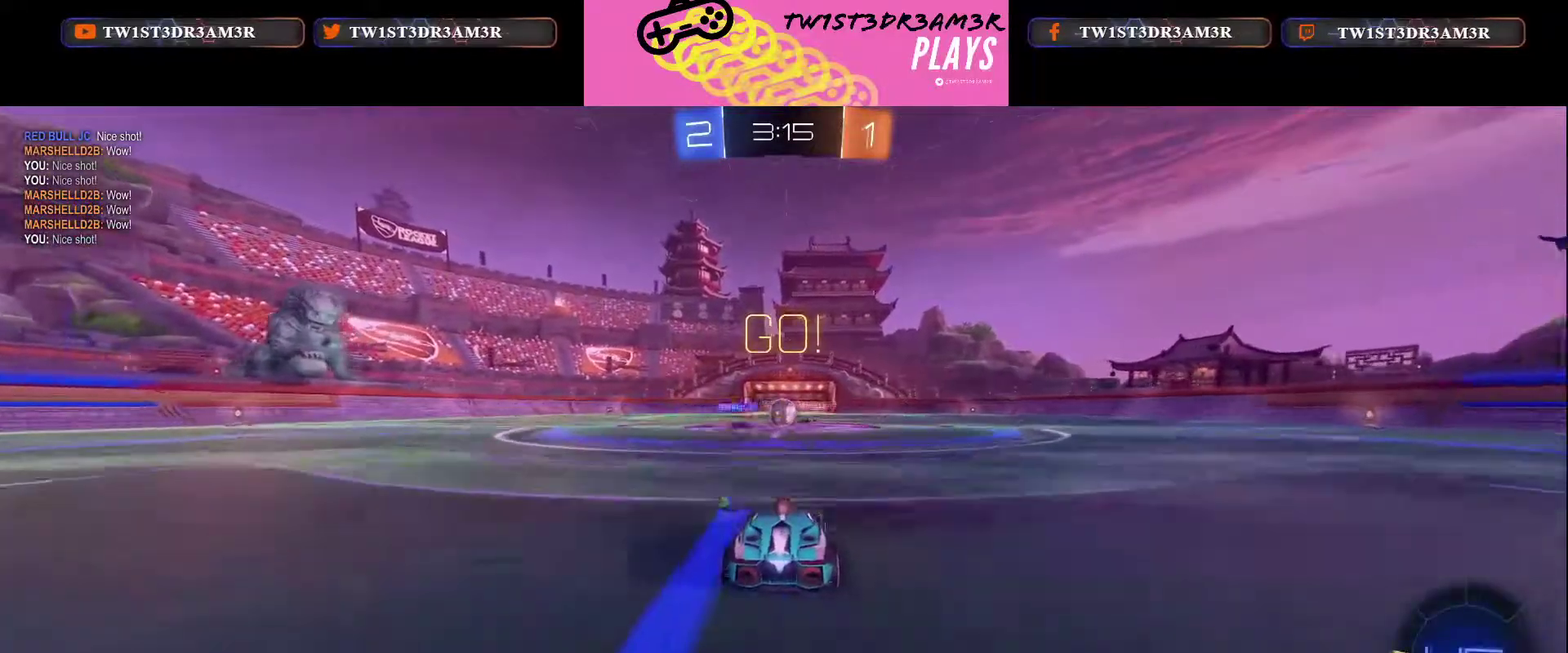
{"buttons": ["X", "R2"], "left_stick": "right", "right_stick": "center", "events": [[433, "X", "down"], [450, "left_stick", "right"]]}
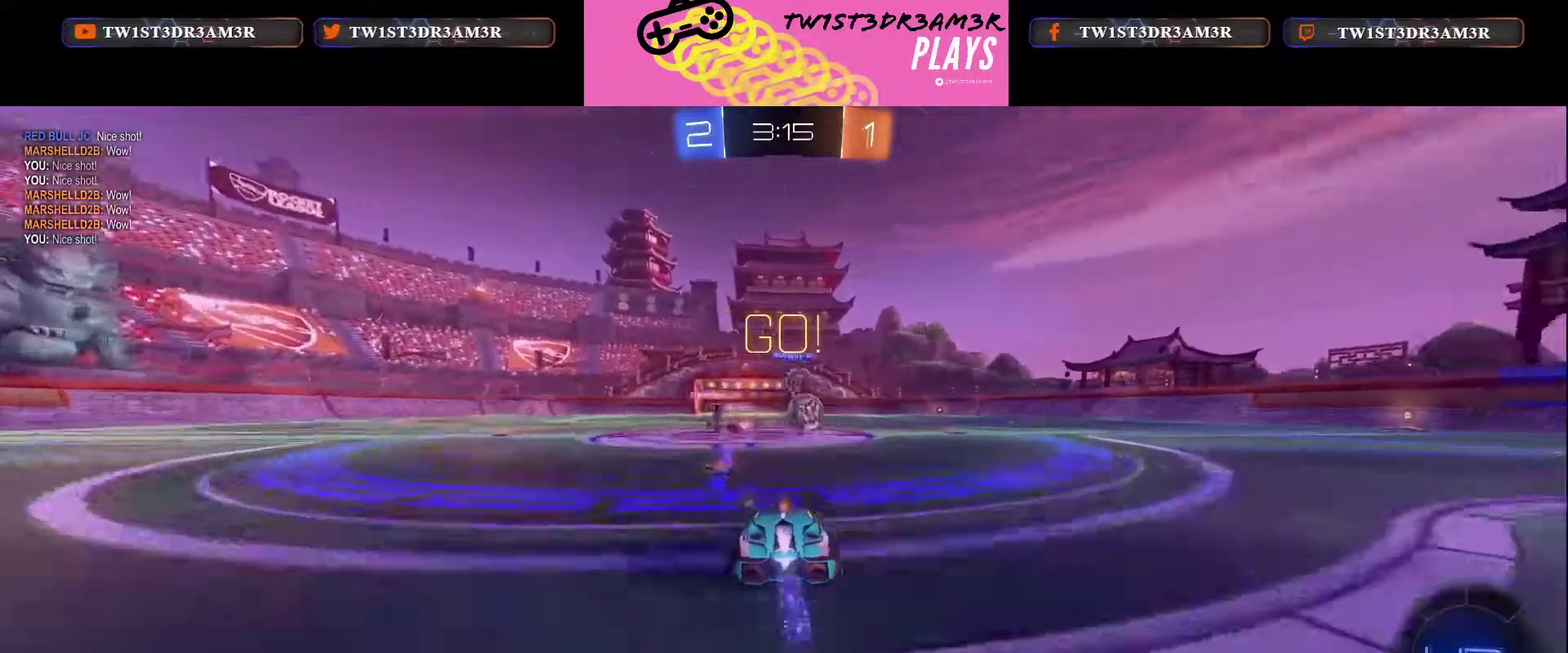
{"buttons": ["X", "R2"], "left_stick": "center", "right_stick": "center", "events": [[367, "left_stick", "up-right"], [417, "left_stick", "center"]]}
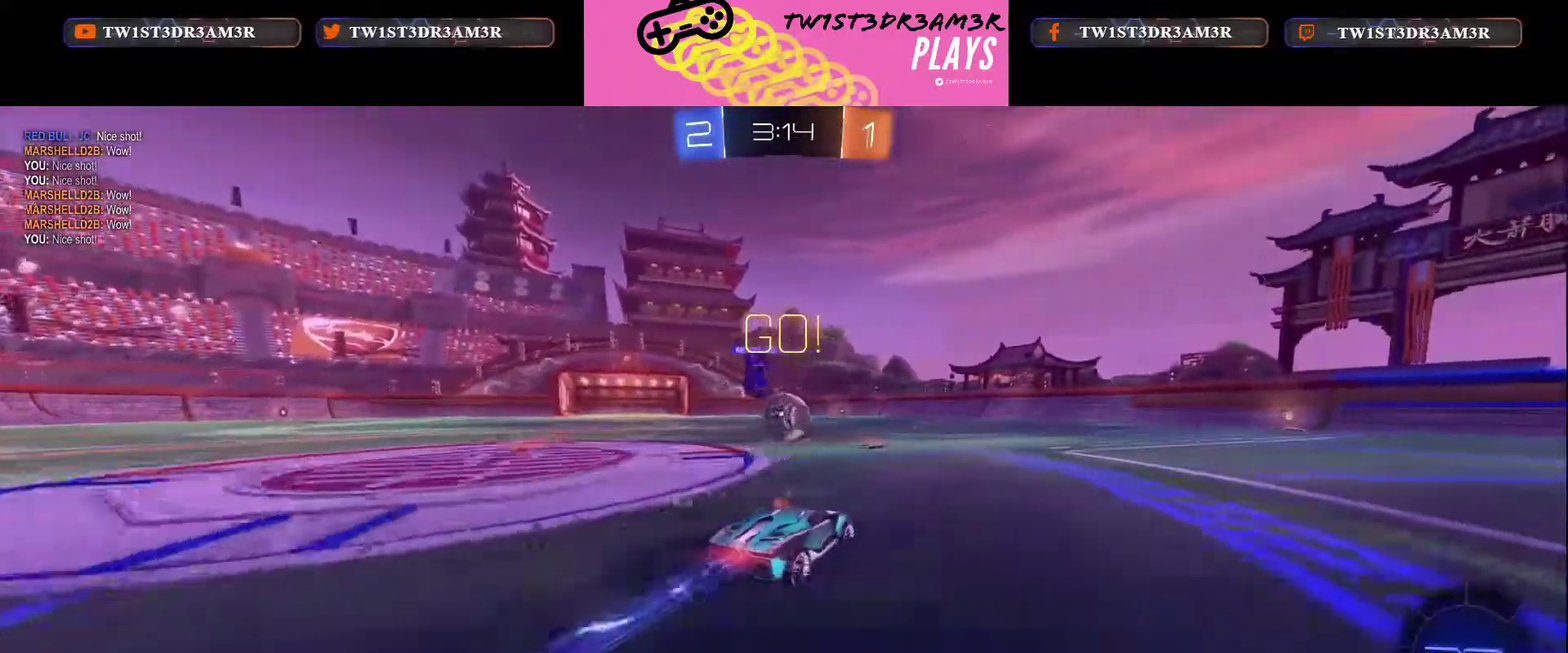
{"buttons": ["R2", "L3"], "left_stick": "up-left", "right_stick": "center"}
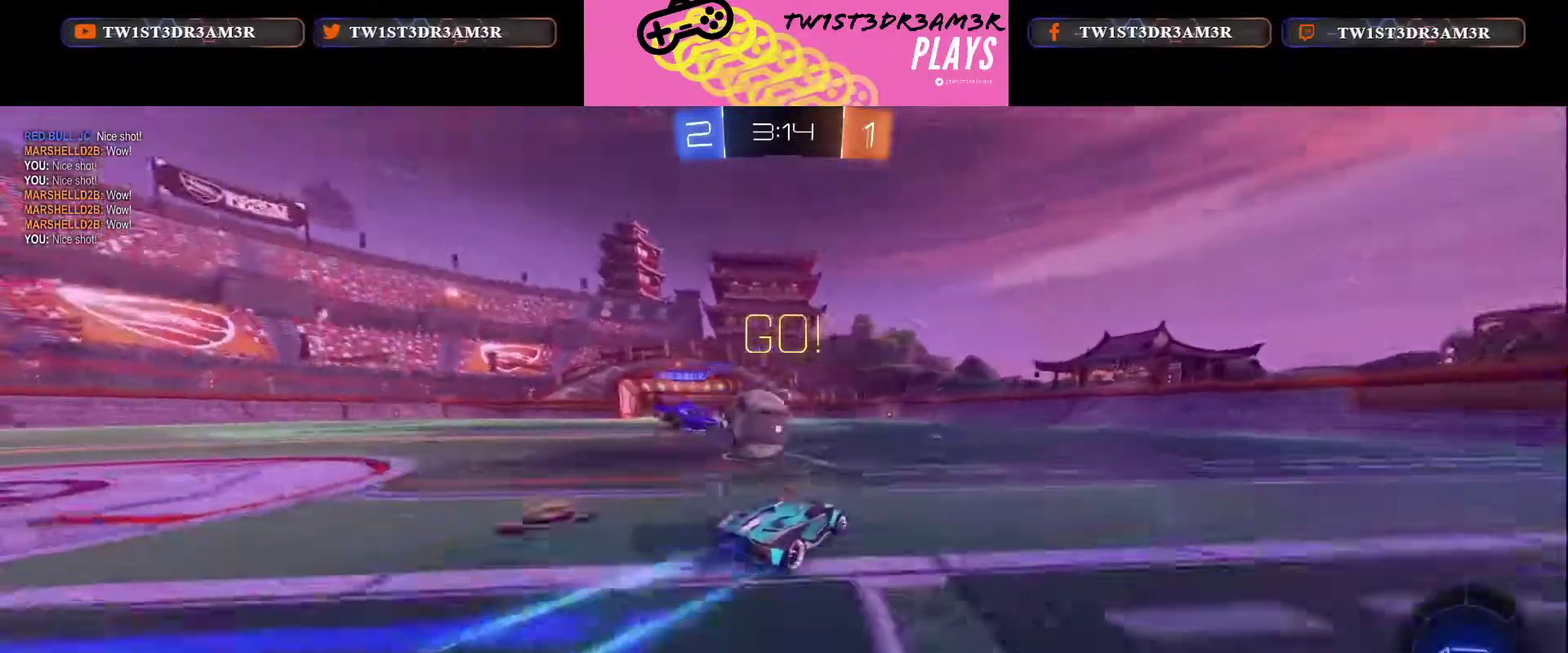
{"buttons": ["R2"], "left_stick": "left", "right_stick": "center"}
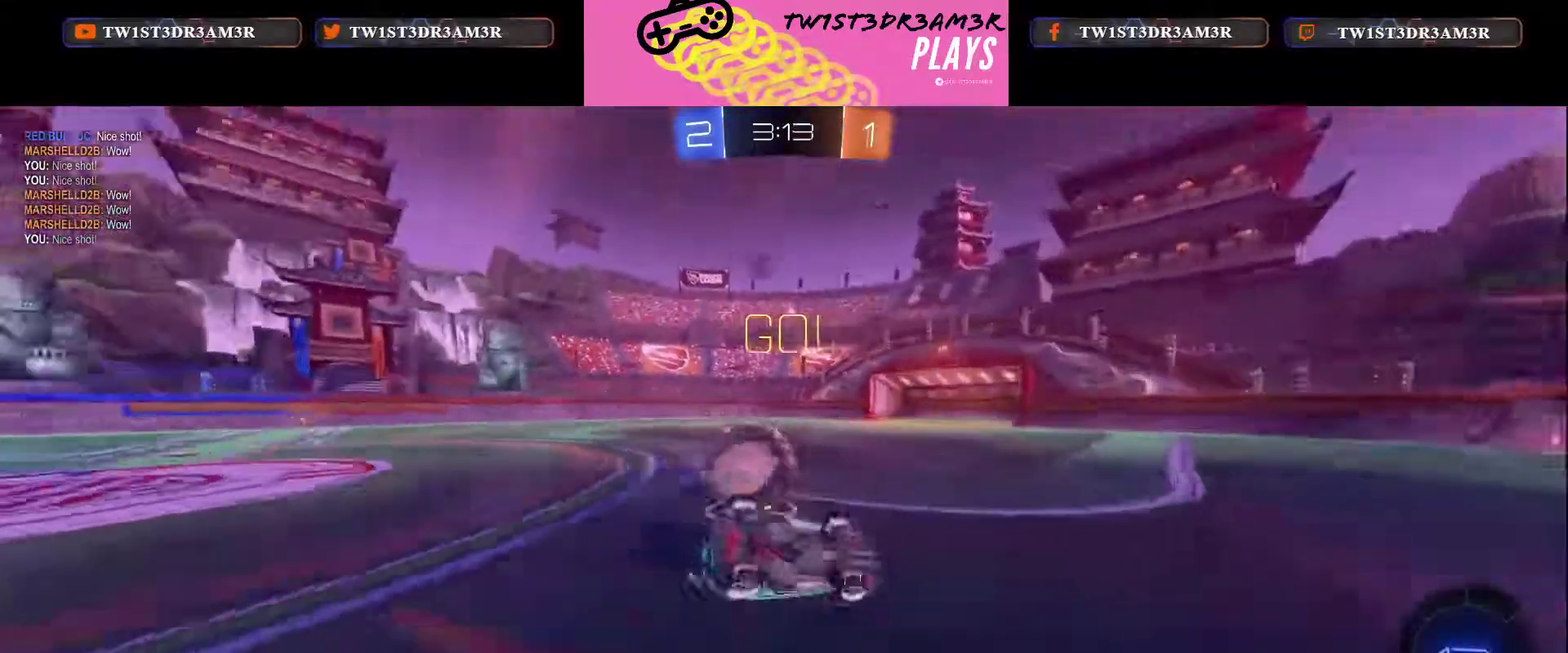
{"buttons": ["R2"], "left_stick": "center", "right_stick": "center", "events": [[167, "left_stick", "center"]]}
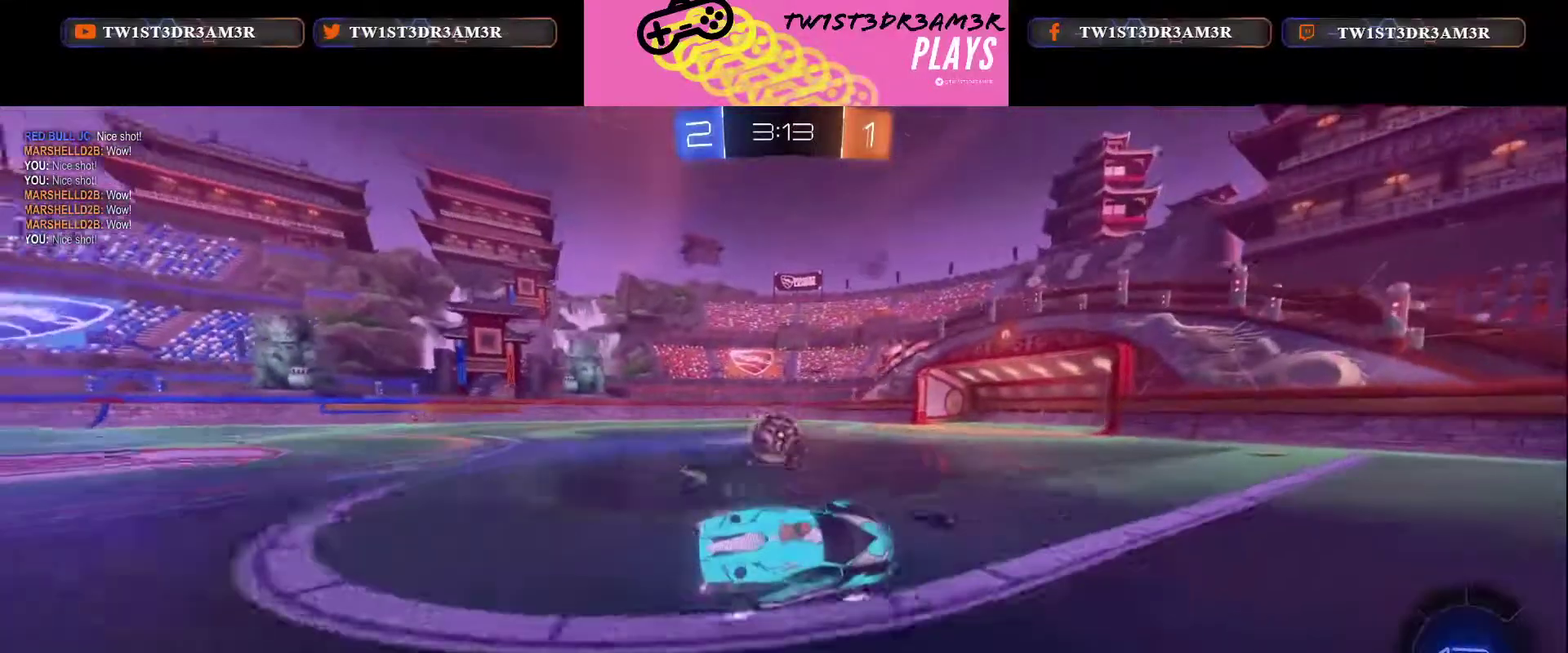
{"buttons": ["R2", "L3"], "left_stick": "left", "right_stick": "center"}
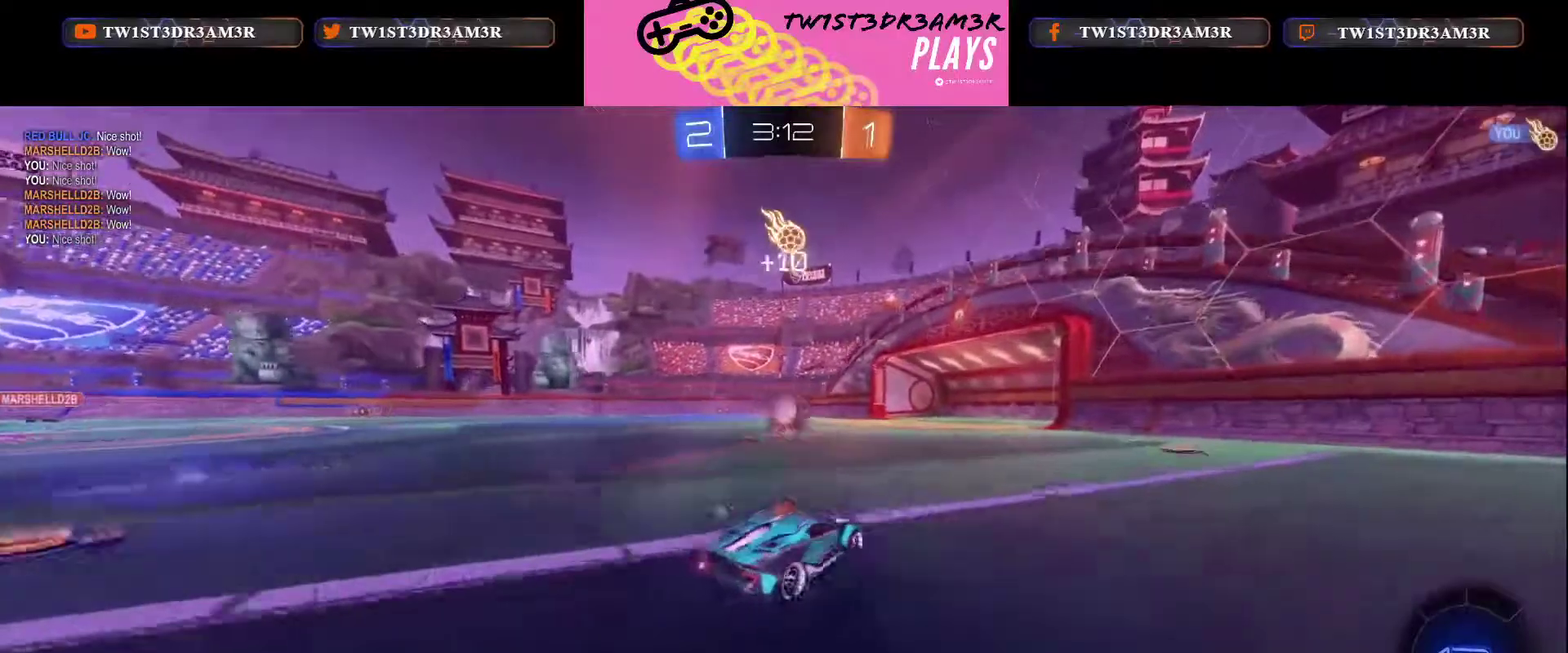
{"buttons": ["R2"], "left_stick": "left", "right_stick": "center"}
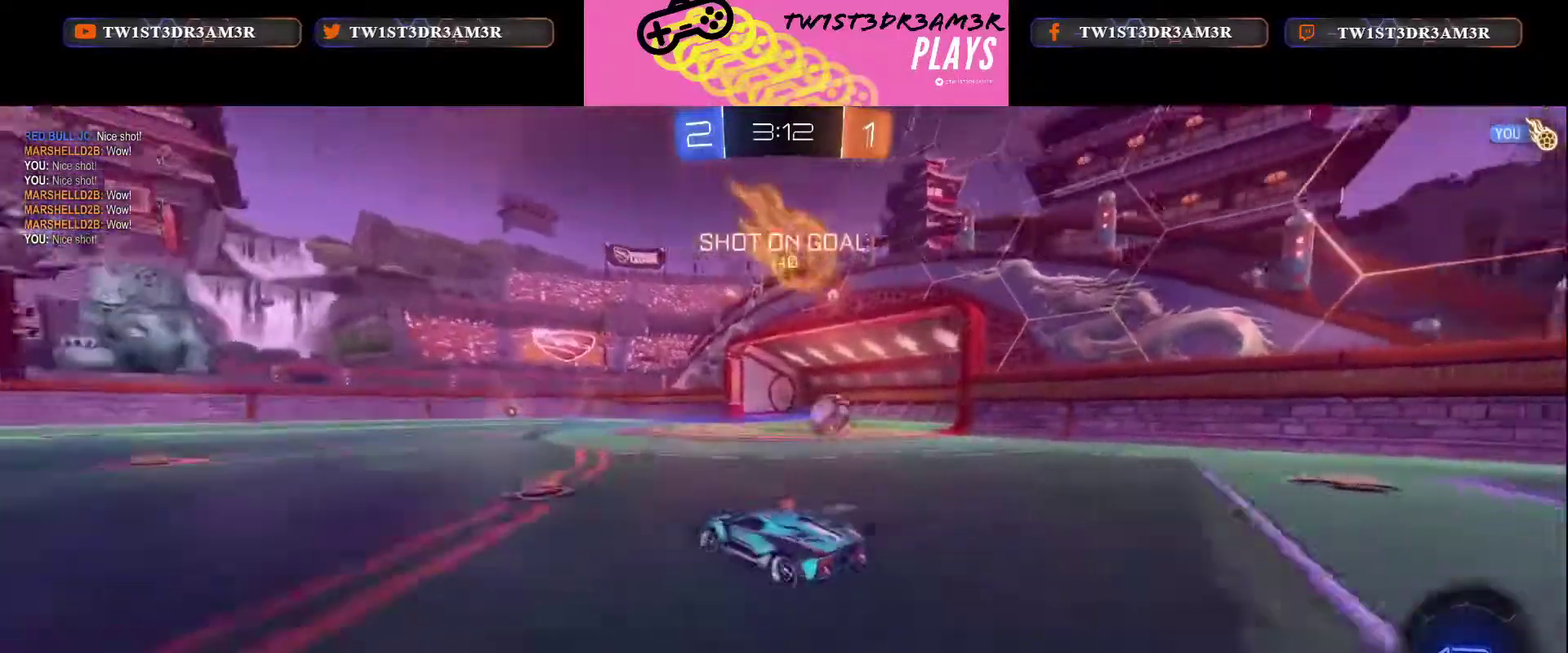
{"buttons": ["R2"], "left_stick": "left", "right_stick": "center", "events": []}
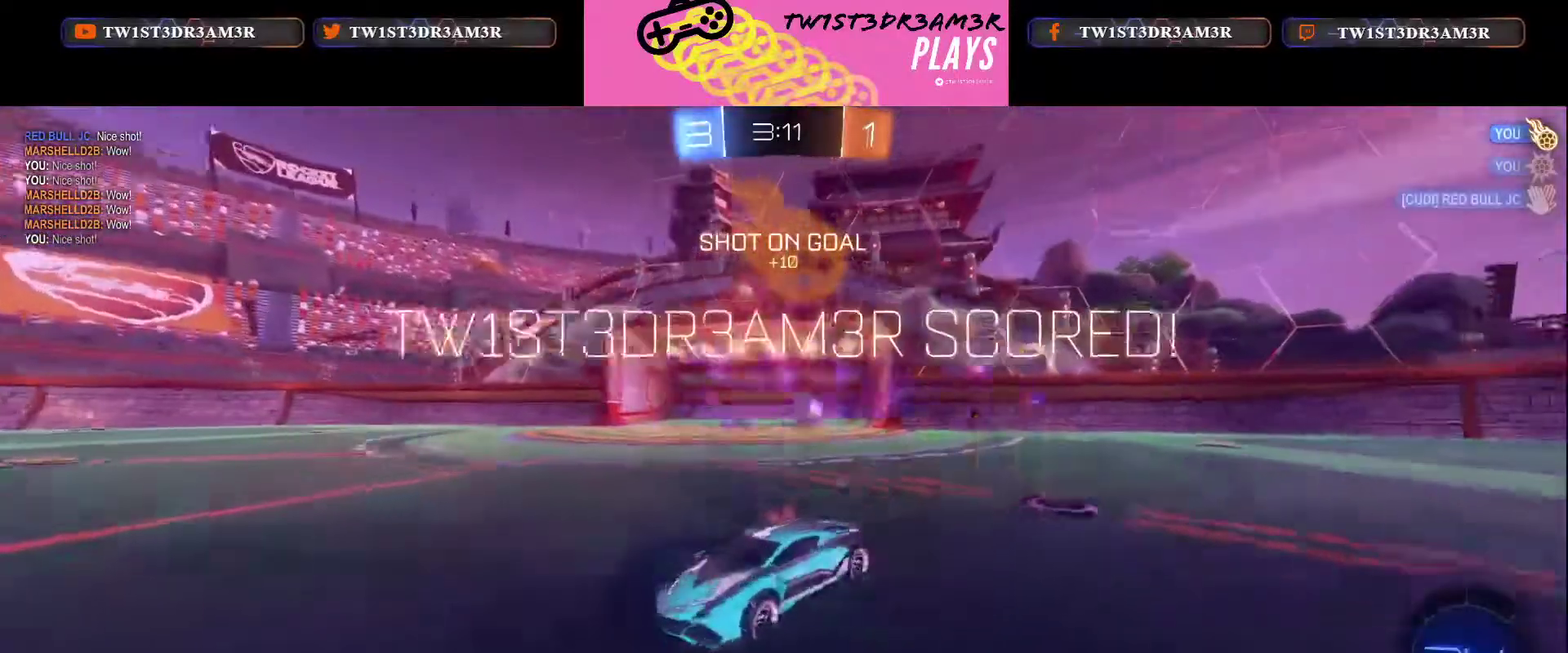
{"buttons": [], "left_stick": "center", "right_stick": "center", "events": [[267, "left_stick", "center"], [317, "R2", "up"]]}
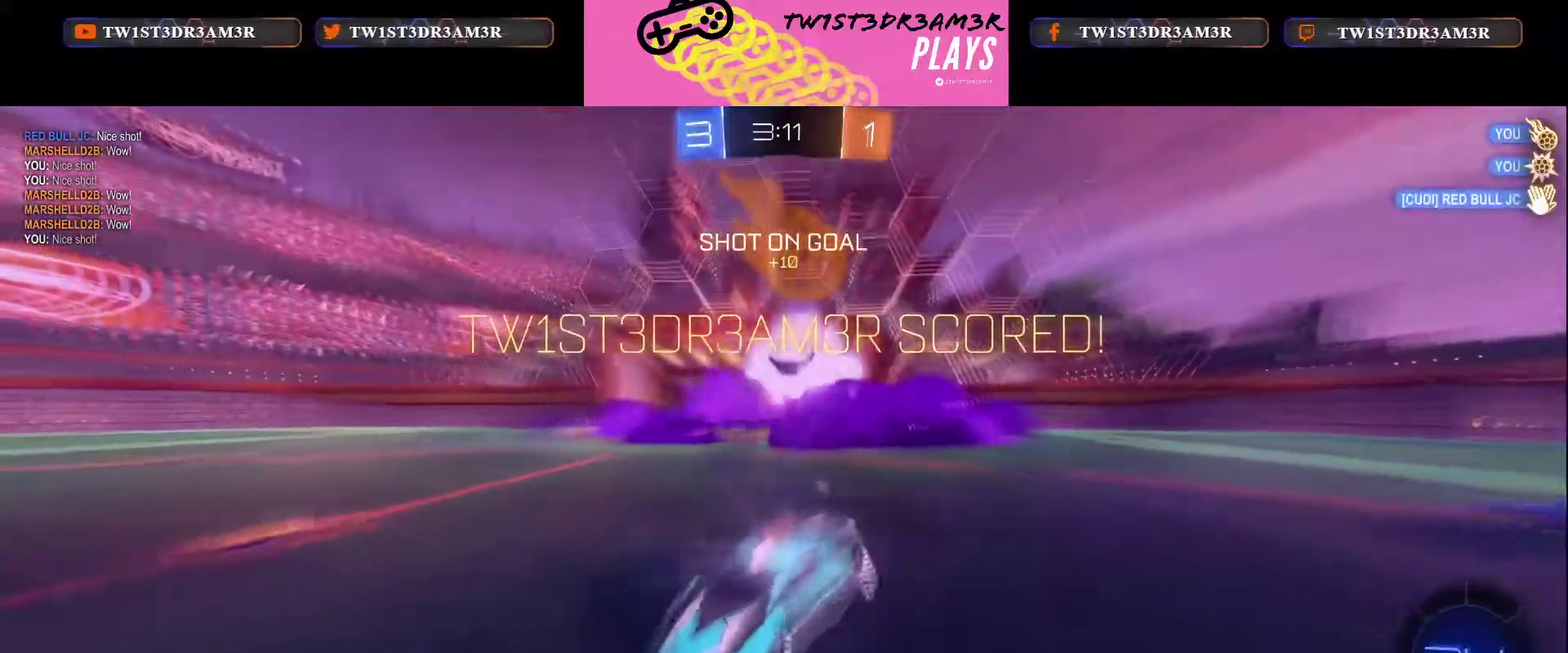
{"buttons": [], "left_stick": "center", "right_stick": "center", "events": []}
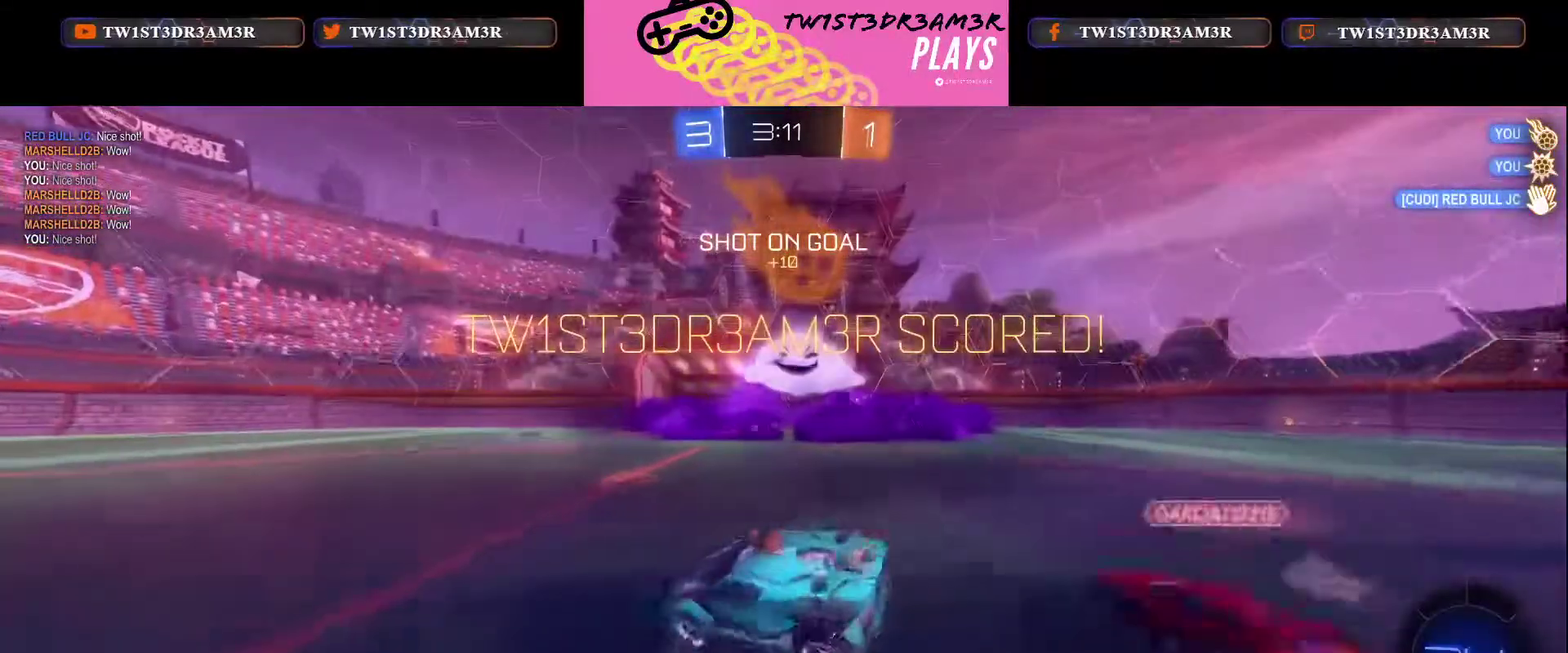
{"buttons": [], "left_stick": "center", "right_stick": "center", "events": []}
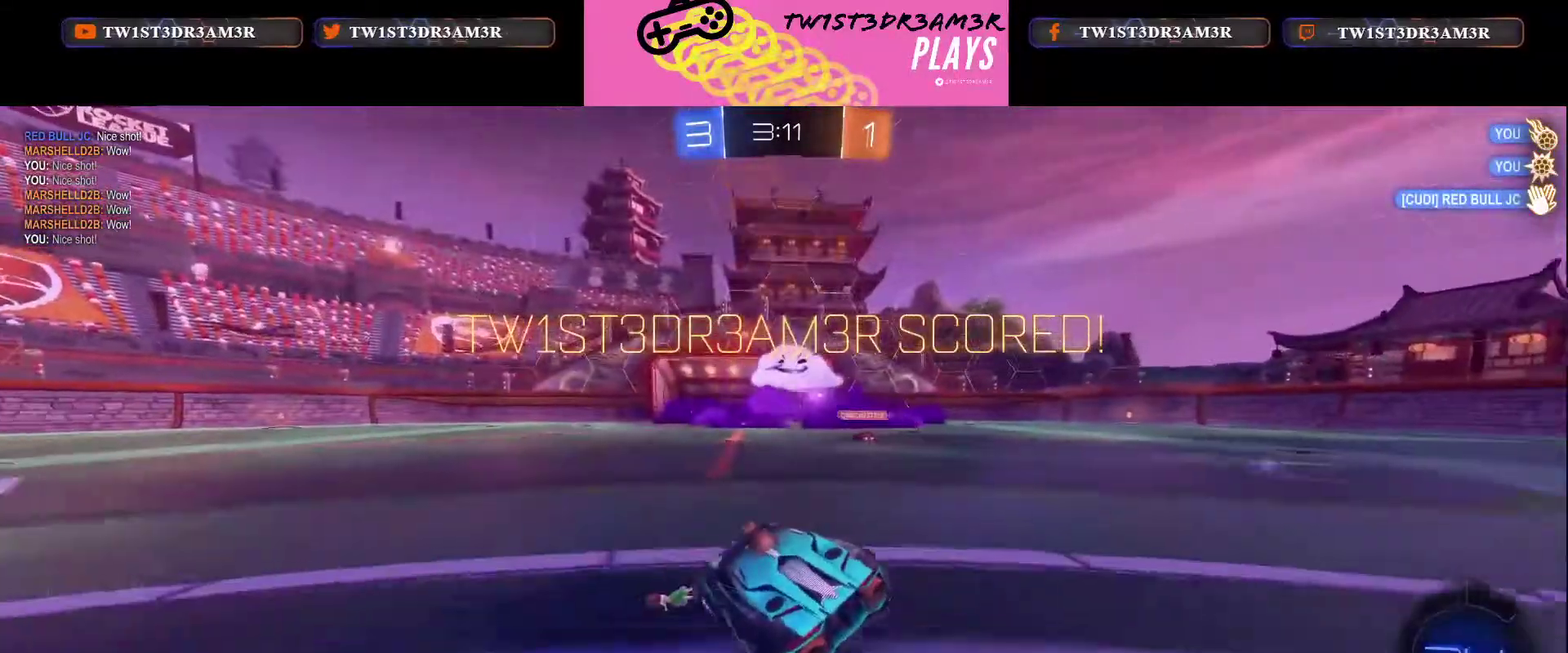
{"buttons": [], "left_stick": "center", "right_stick": "center", "events": []}
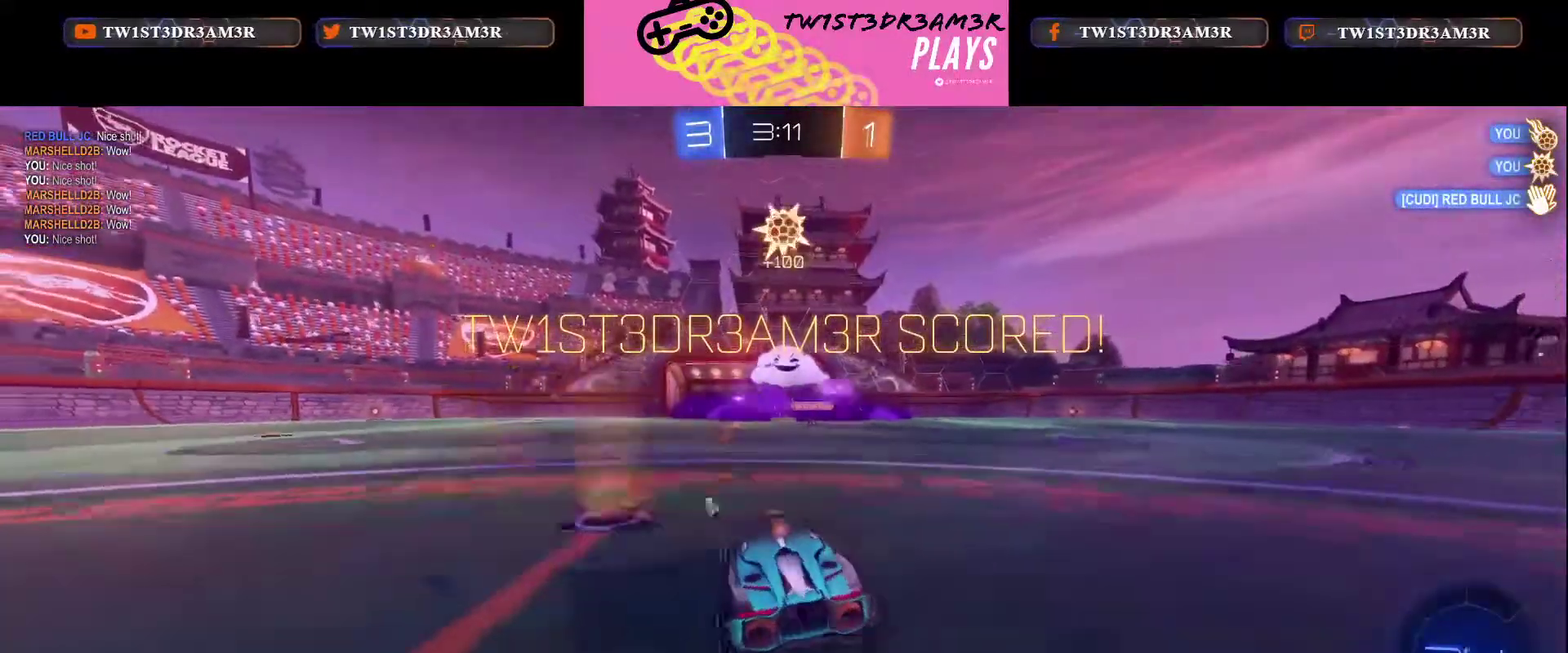
{"buttons": [], "left_stick": "center", "right_stick": "center", "events": []}
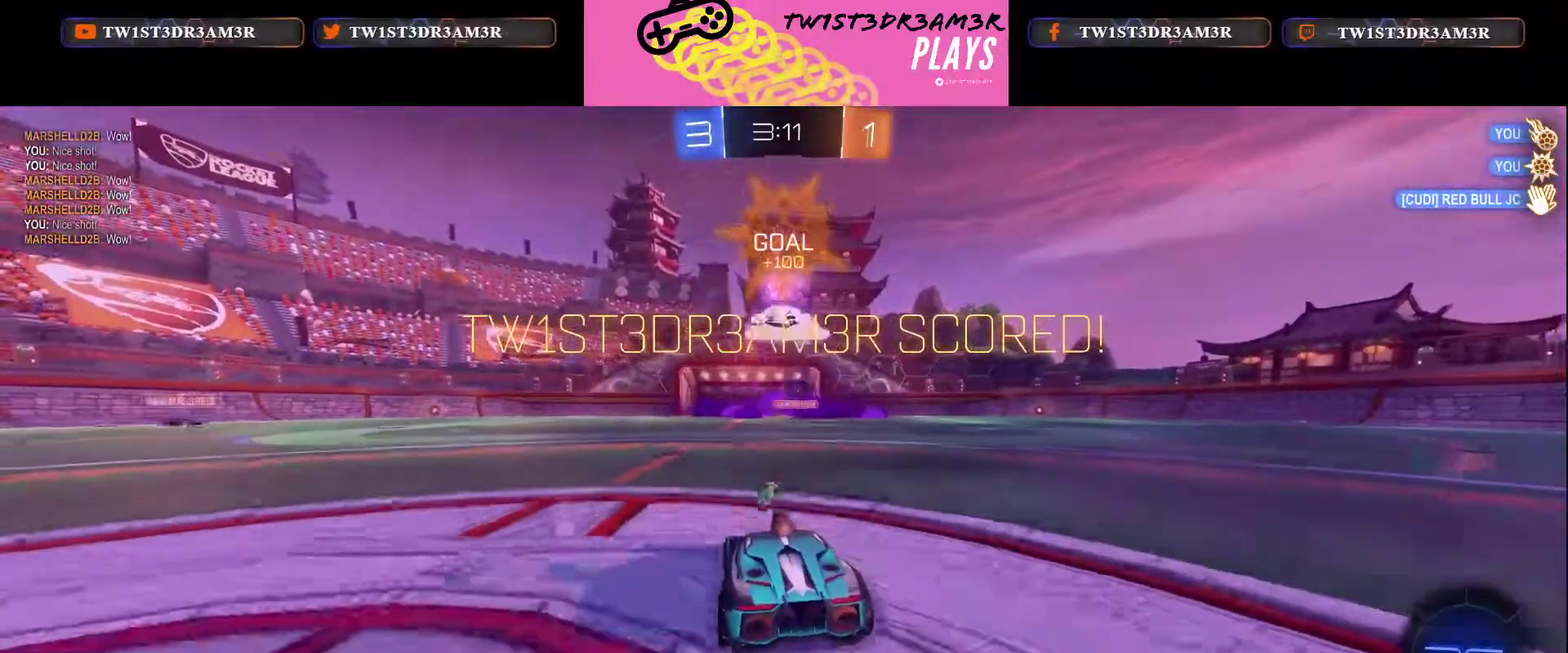
{"buttons": [], "left_stick": "center", "right_stick": "center", "events": []}
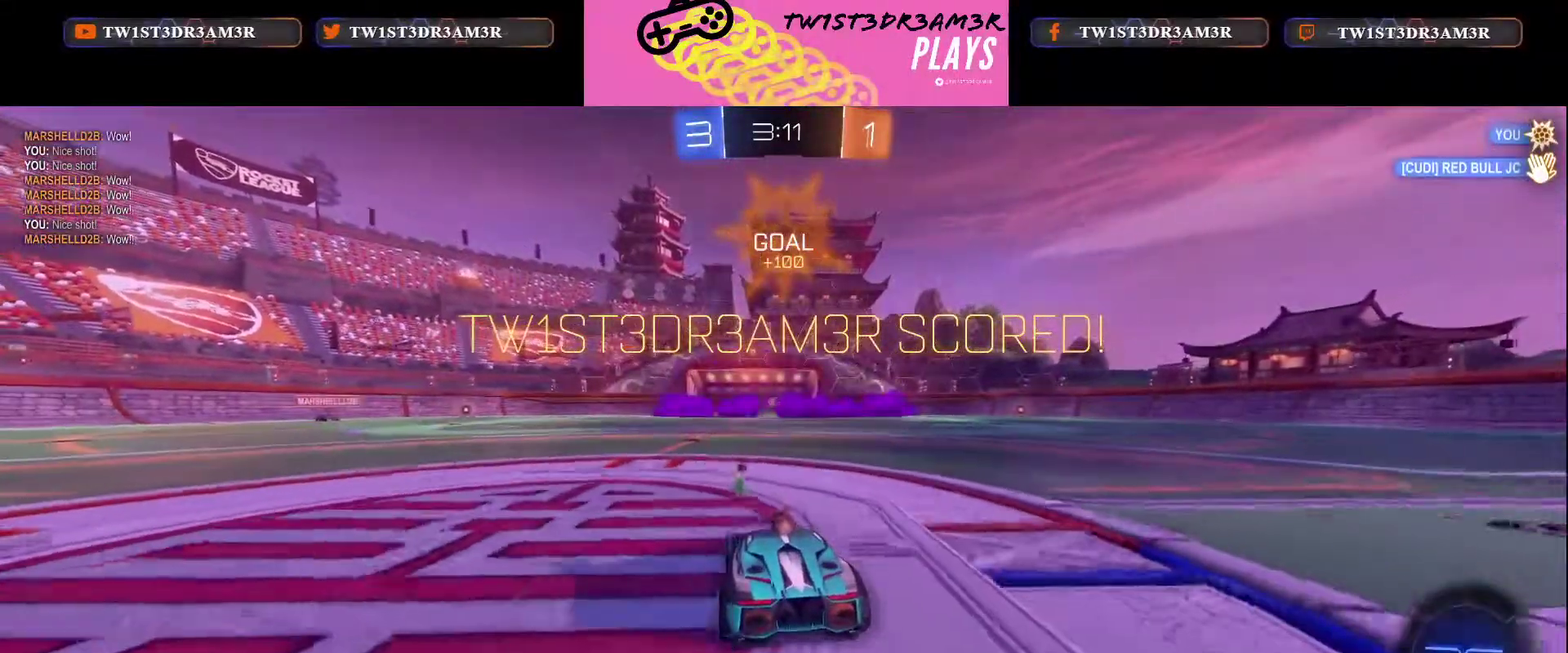
{"buttons": ["R2"], "left_stick": "center", "right_stick": "center", "events": [[350, "R2", "down"]]}
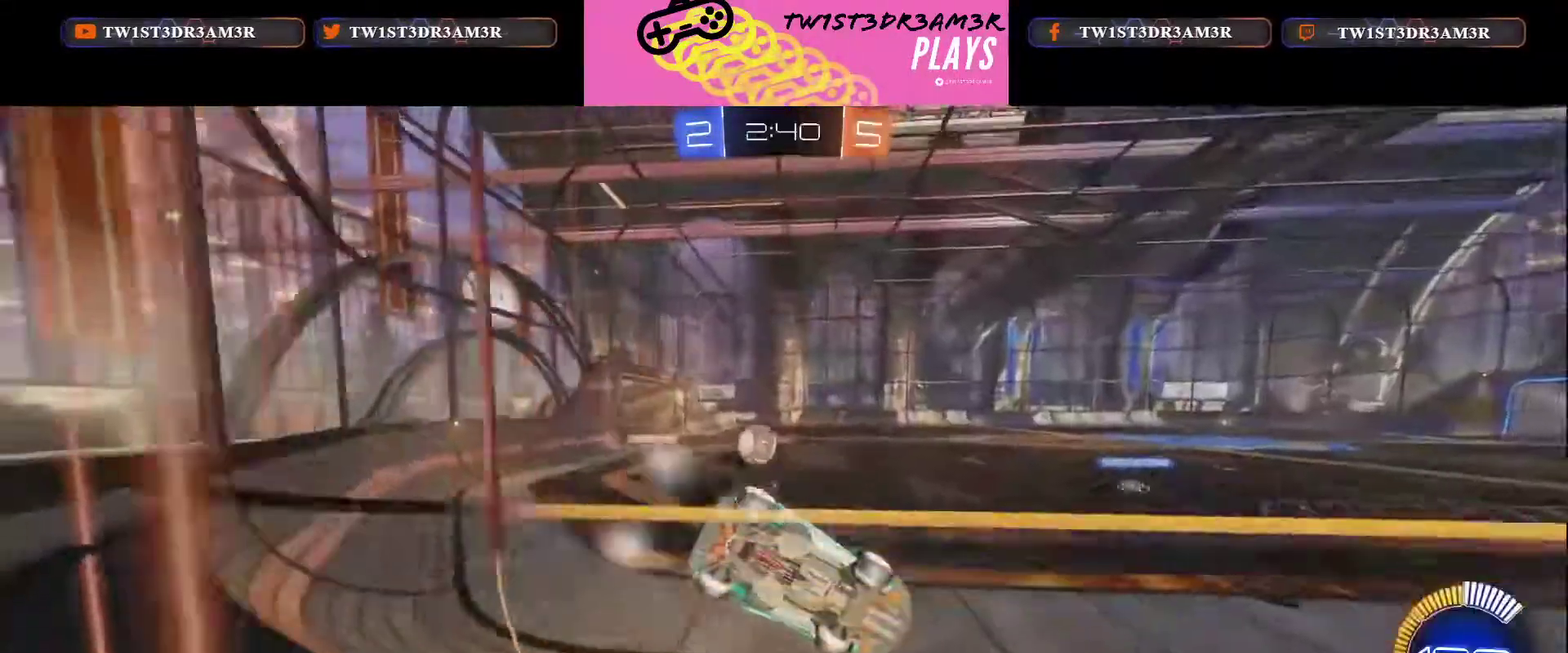
{"buttons": ["L3"], "left_stick": "left", "right_stick": "center"}
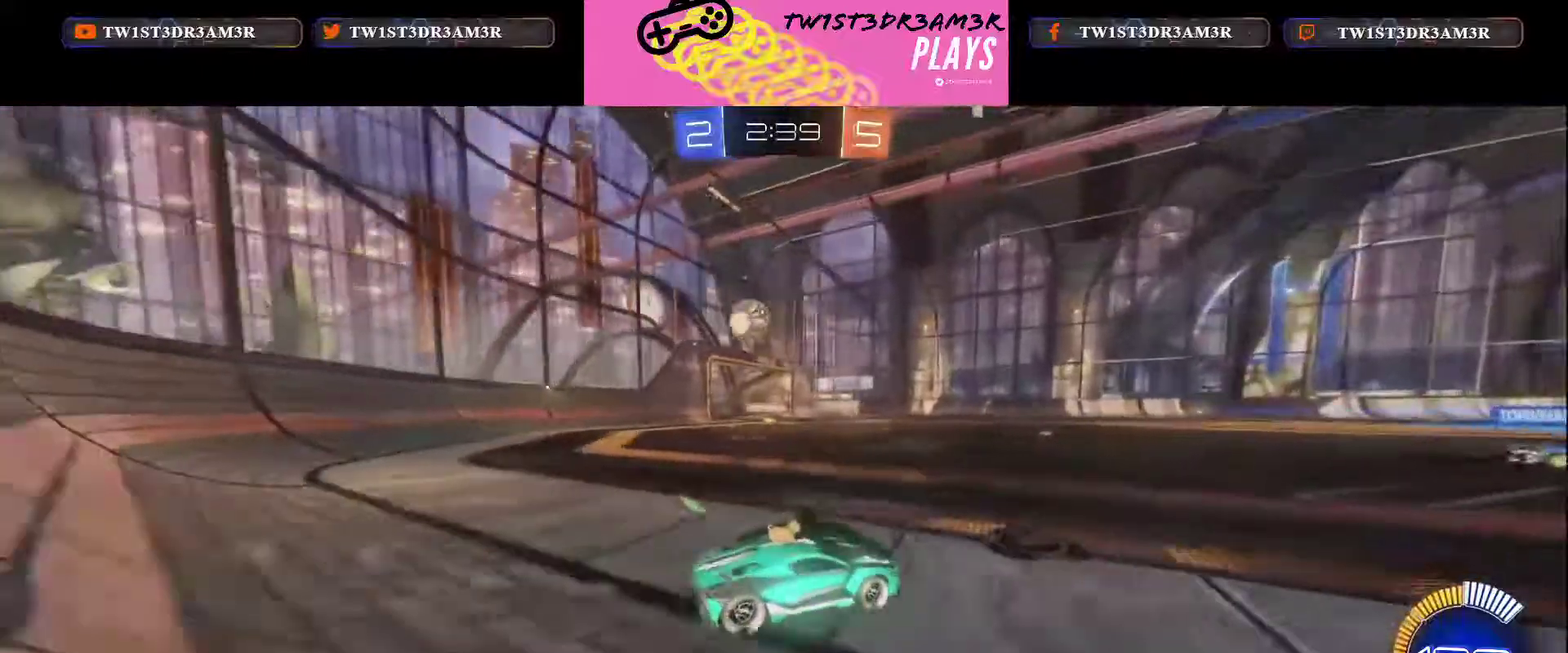
{"buttons": ["L3"], "left_stick": "left", "right_stick": "center", "events": [[183, "L2", "down"], [200, "right_stick", "down"], [317, "right_stick", "center"], [333, "L2", "up"]]}
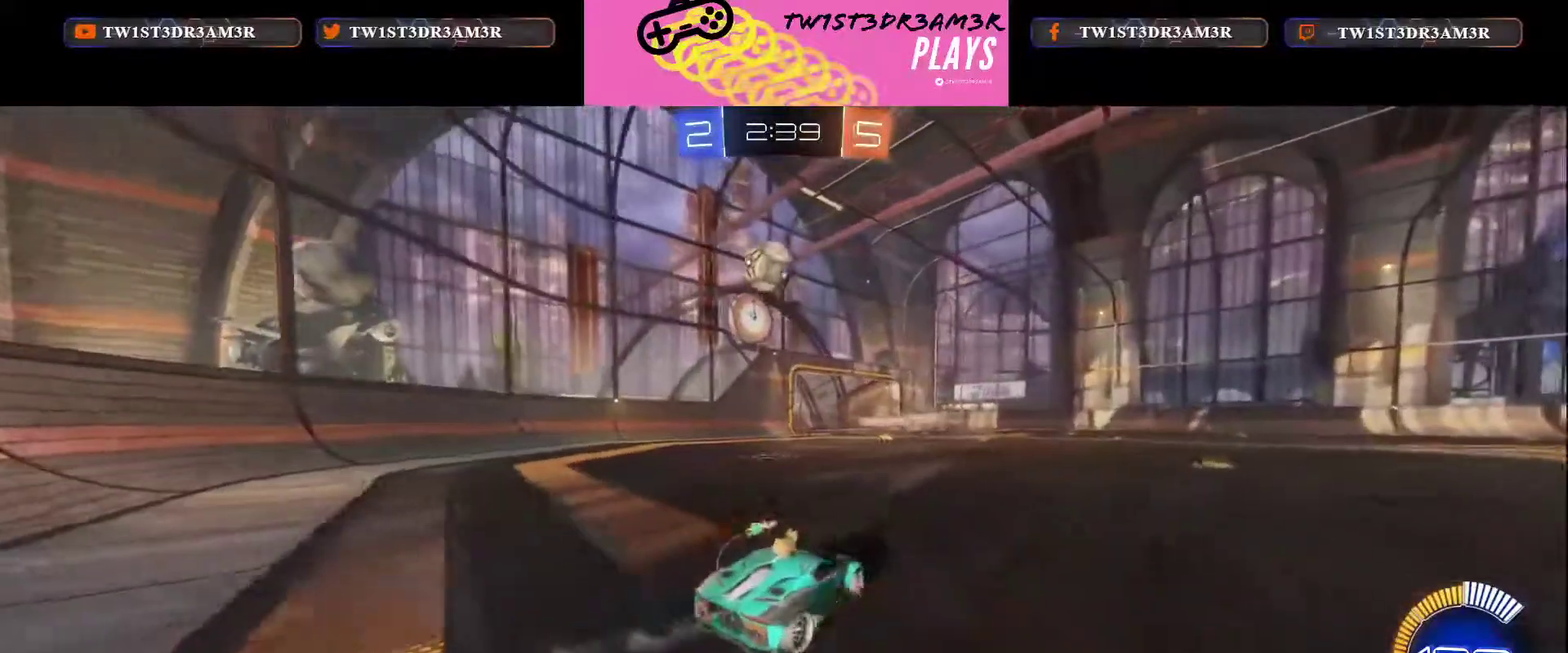
{"buttons": [], "left_stick": "center", "right_stick": "center"}
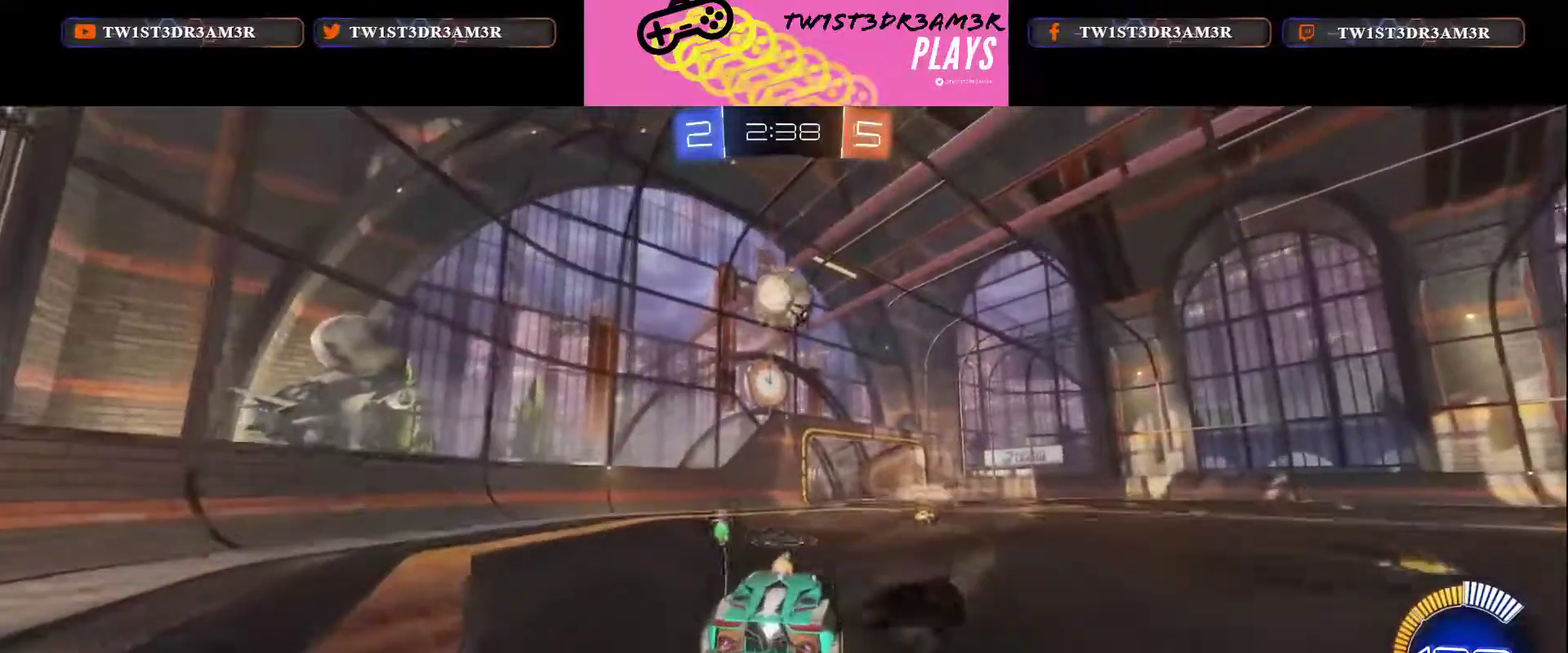
{"buttons": ["B", "X"], "left_stick": "center", "right_stick": "center", "events": [[33, "B", "down"], [233, "X", "down"], [233, "left_stick", "down"], [333, "left_stick", "center"]]}
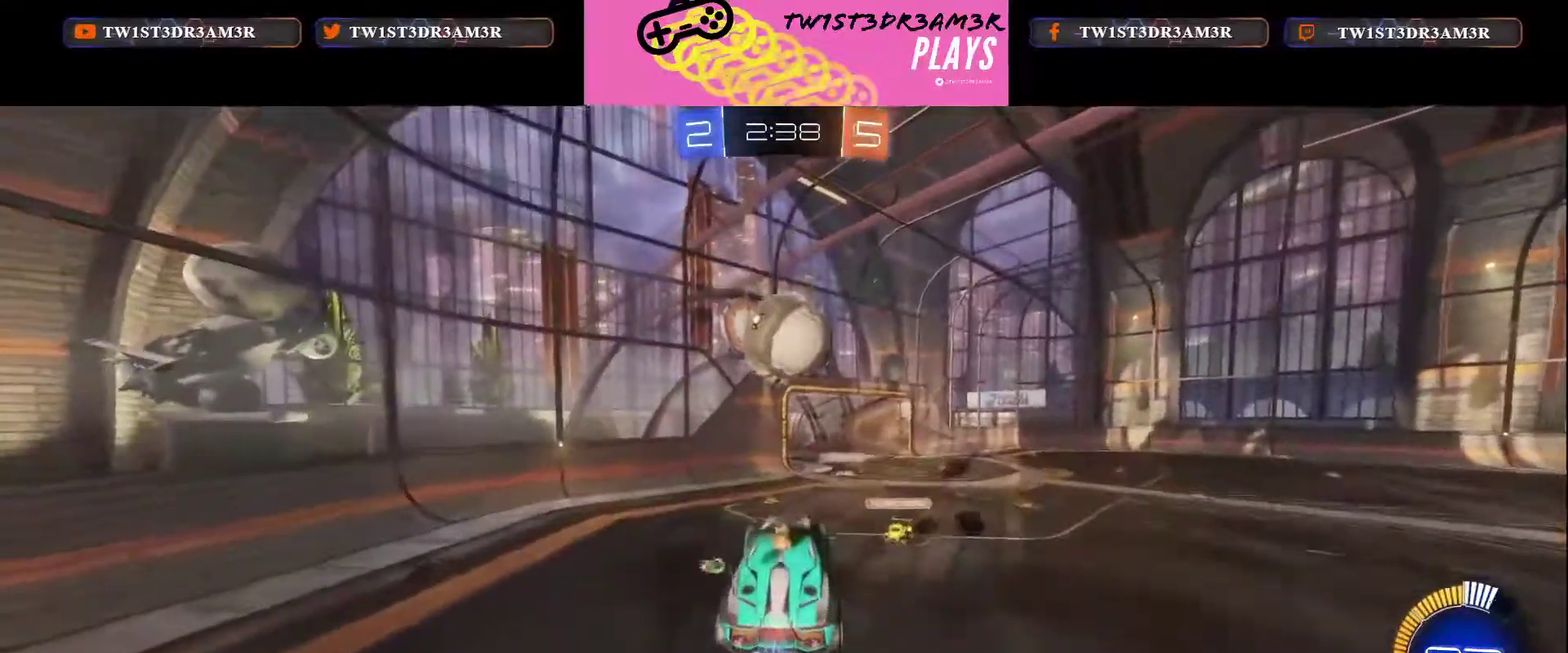
{"buttons": ["B", "X"], "left_stick": "center", "right_stick": "center", "events": [[17, "left_stick", "up-right"], [134, "left_stick", "right"], [184, "left_stick", "center"]]}
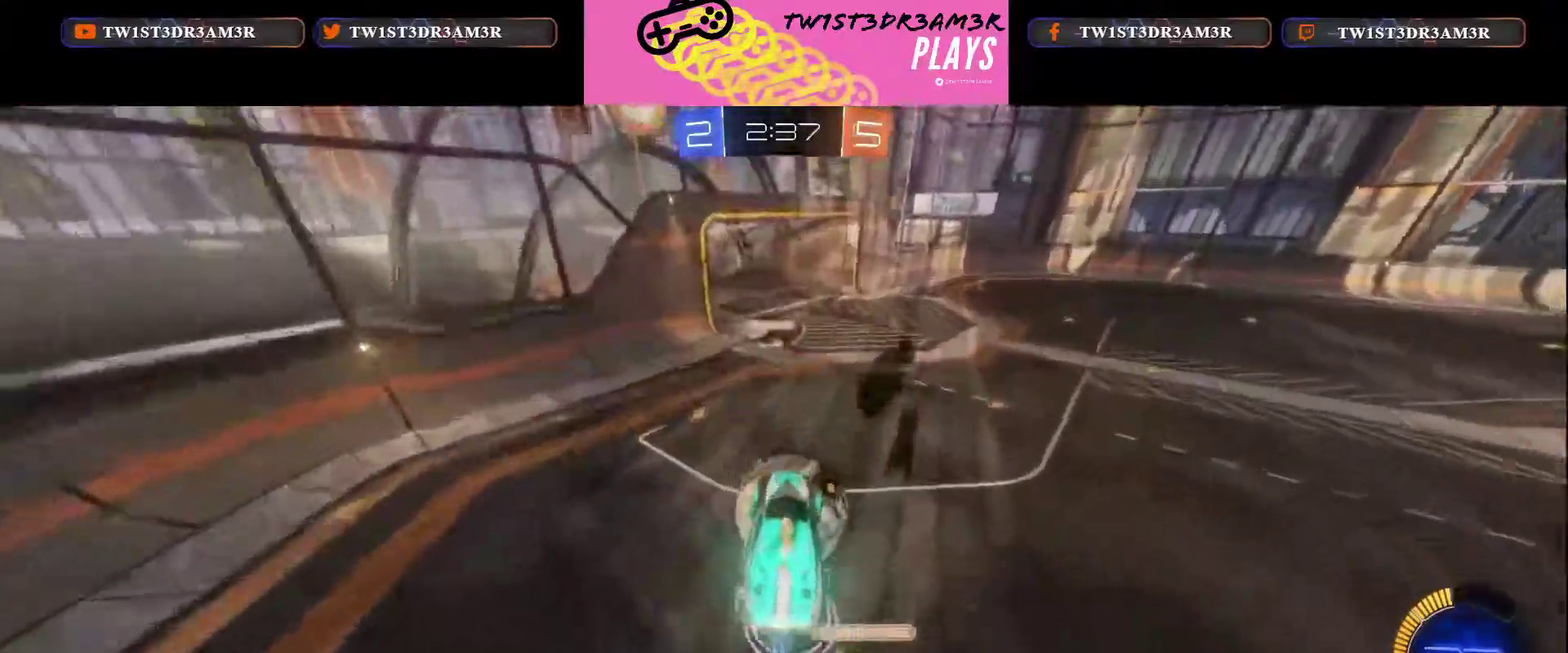
{"buttons": ["B"], "left_stick": "center", "right_stick": "center", "events": [[500, "X", "up"]]}
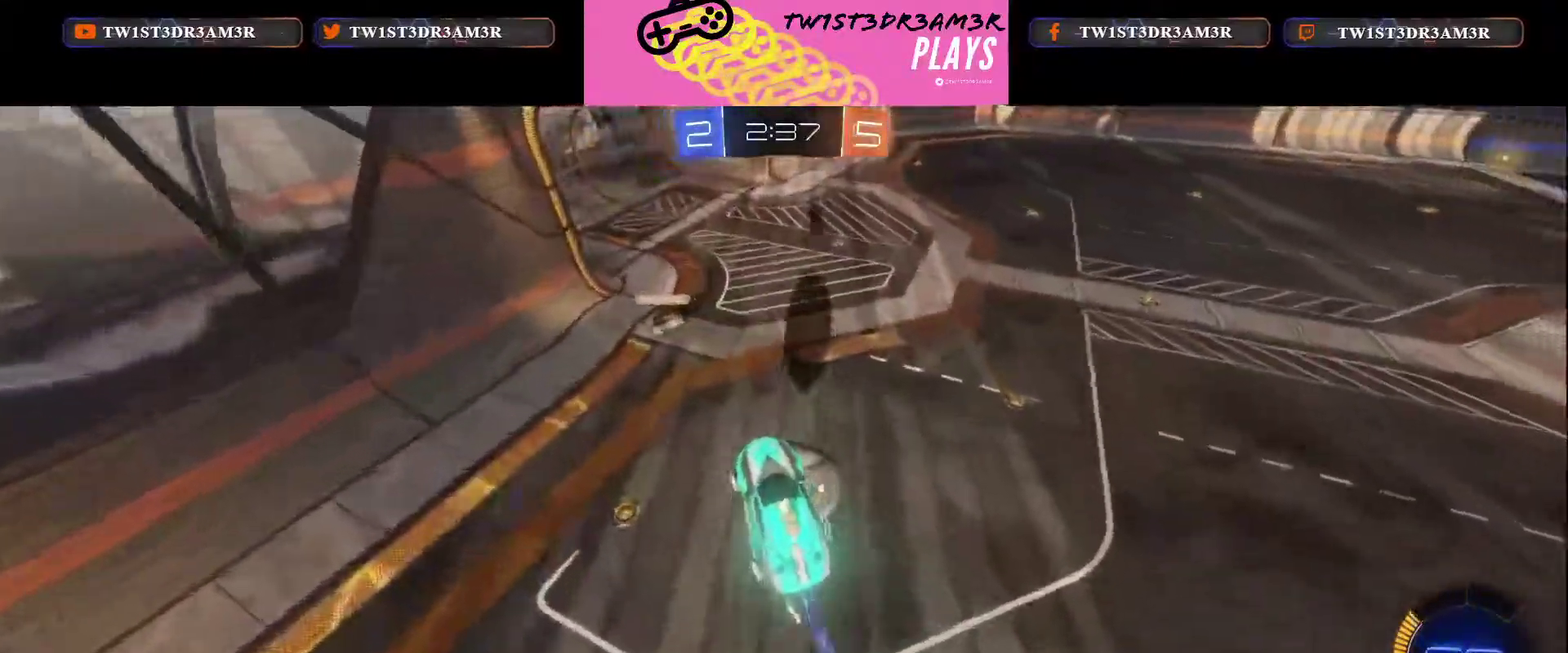
{"buttons": ["R2"], "left_stick": "center", "right_stick": "center", "events": [[17, "B", "up"], [84, "R2", "down"]]}
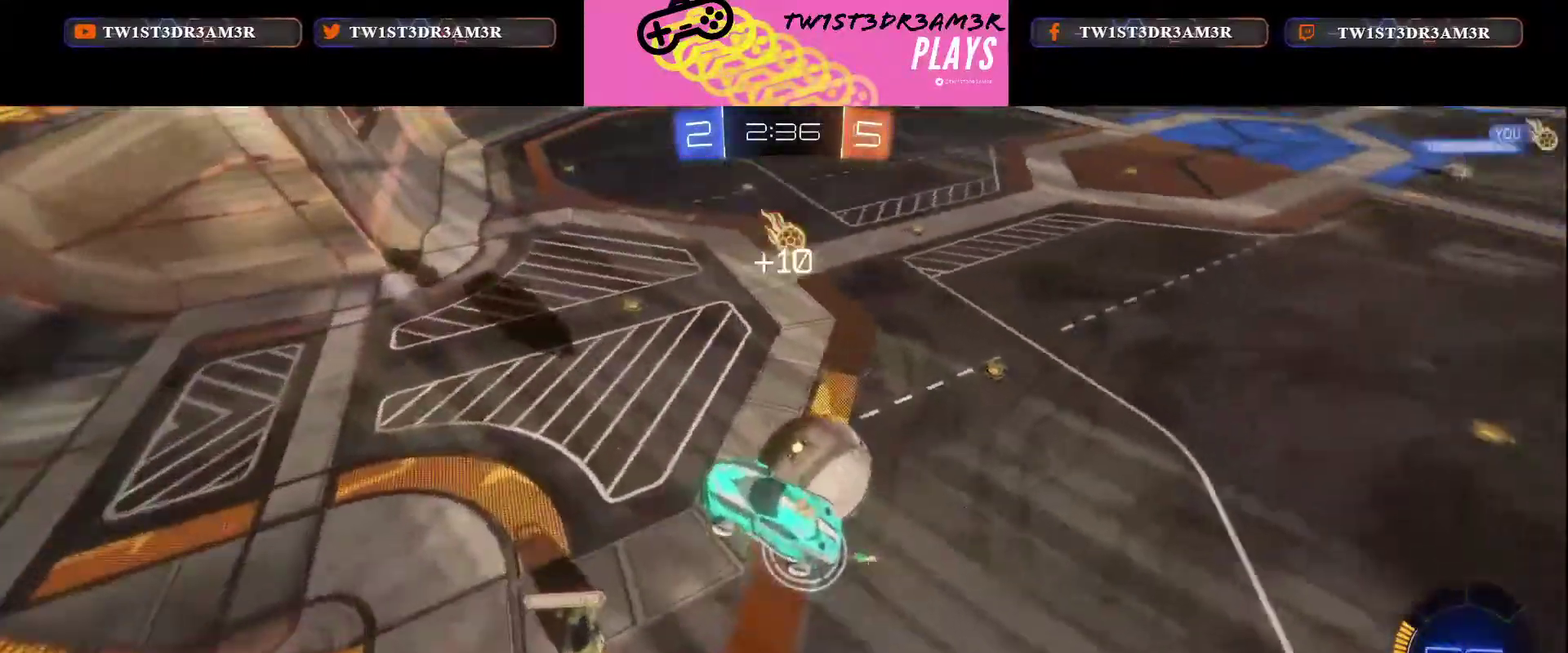
{"buttons": ["R2"], "left_stick": "center", "right_stick": "center", "events": []}
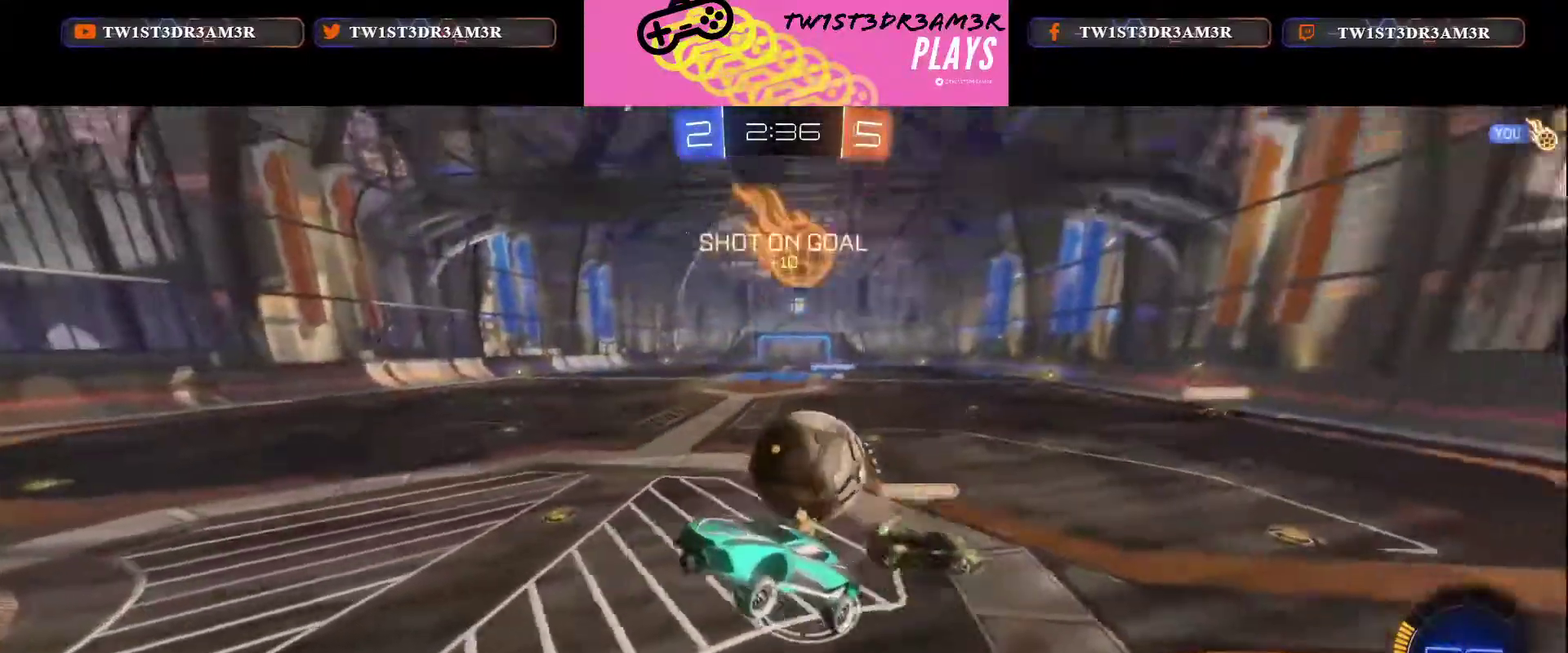
{"buttons": ["R2"], "left_stick": "center", "right_stick": "center", "events": []}
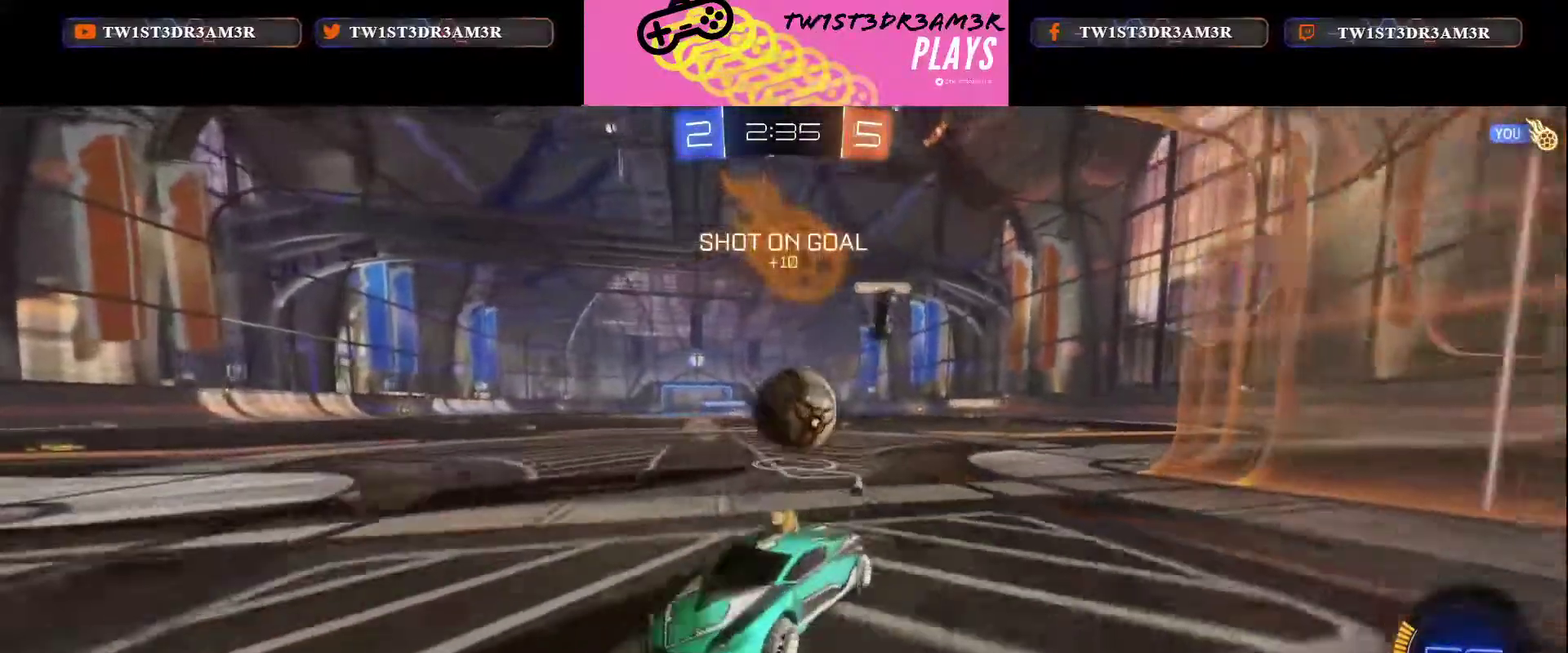
{"buttons": [], "left_stick": "left", "right_stick": "center", "events": [[16, "R2", "up"], [67, "left_stick", "down-left"], [333, "left_stick", "left"]]}
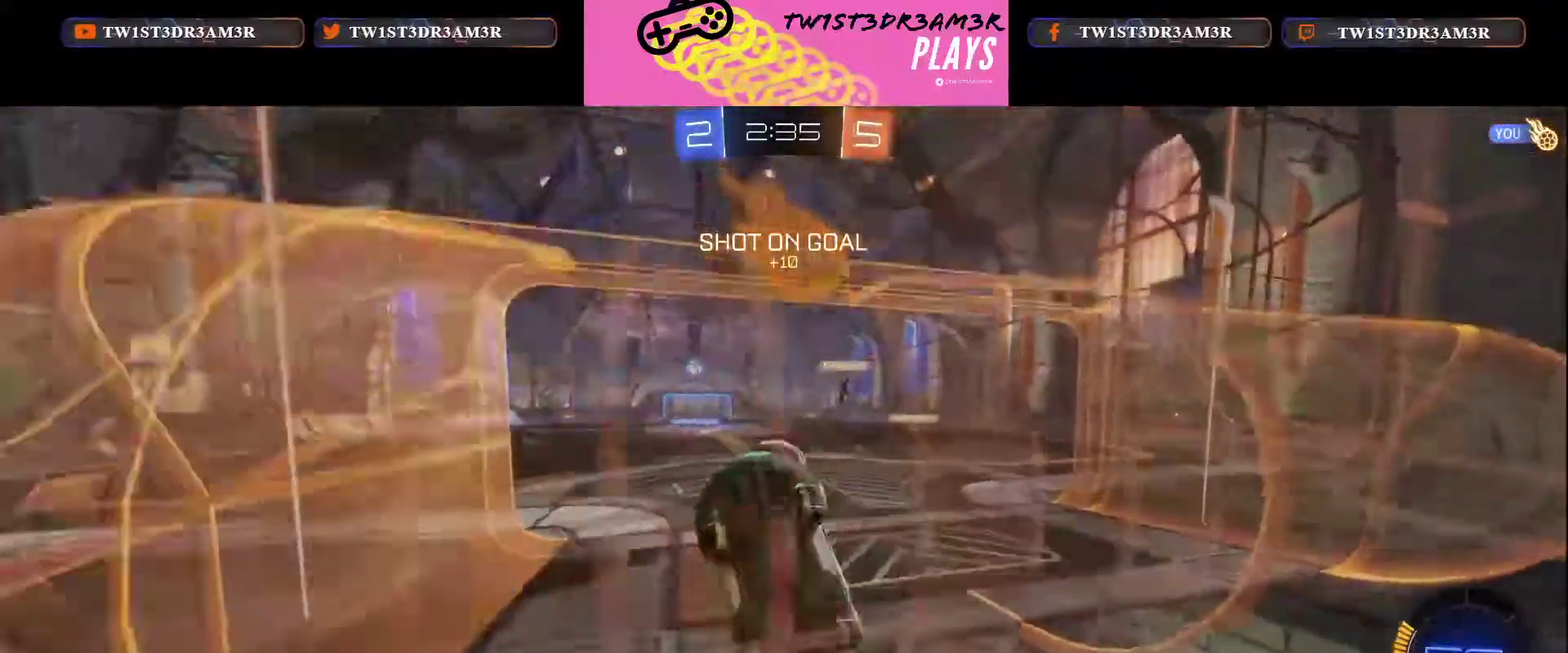
{"buttons": [], "left_stick": "center", "right_stick": "center", "events": [[401, "left_stick", "center"]]}